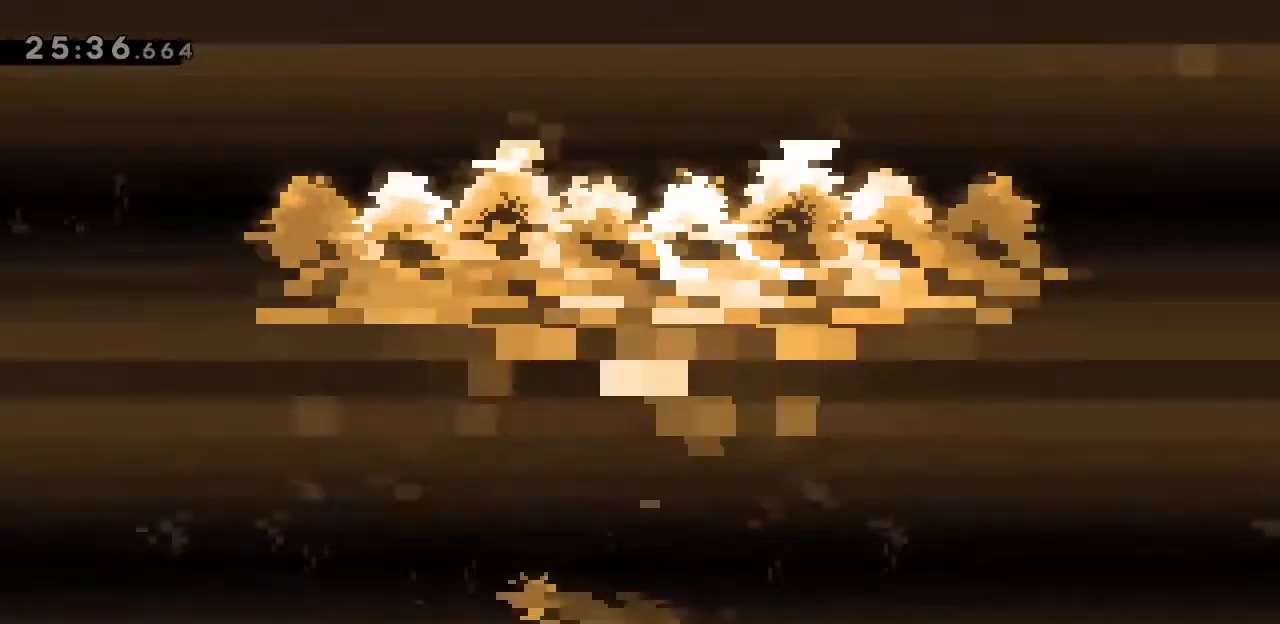
Gameplay with keyboard; each line is a JSON object with the keys held at the frame after it. "events" lists presses ("down") and releases ("up") of ".", "a", "alt_l", "alt_r", "b", "backslash", "c", "caps_lock", "comma", "ctrl_l", "ctrl_r", "d", "e", "f", "g", "h", "i", "j", "k", "l", "lbracket", "m", "minus", "n", "o", "p", "q", "quote", "r", "rbracket", "return", "s", "semicolon", "shift_l", "shift_r", "space", "super", "t", "tab", "u", "v", "w", "x", "y" and "z" between this image and that frame as [ms after this image, input, new state], when the widget could be followed in between. No other keys are recorded. Mouse input is not recorded.
{"keys": [], "events": [[267, "d", "down"], [333, "d", "up"]]}
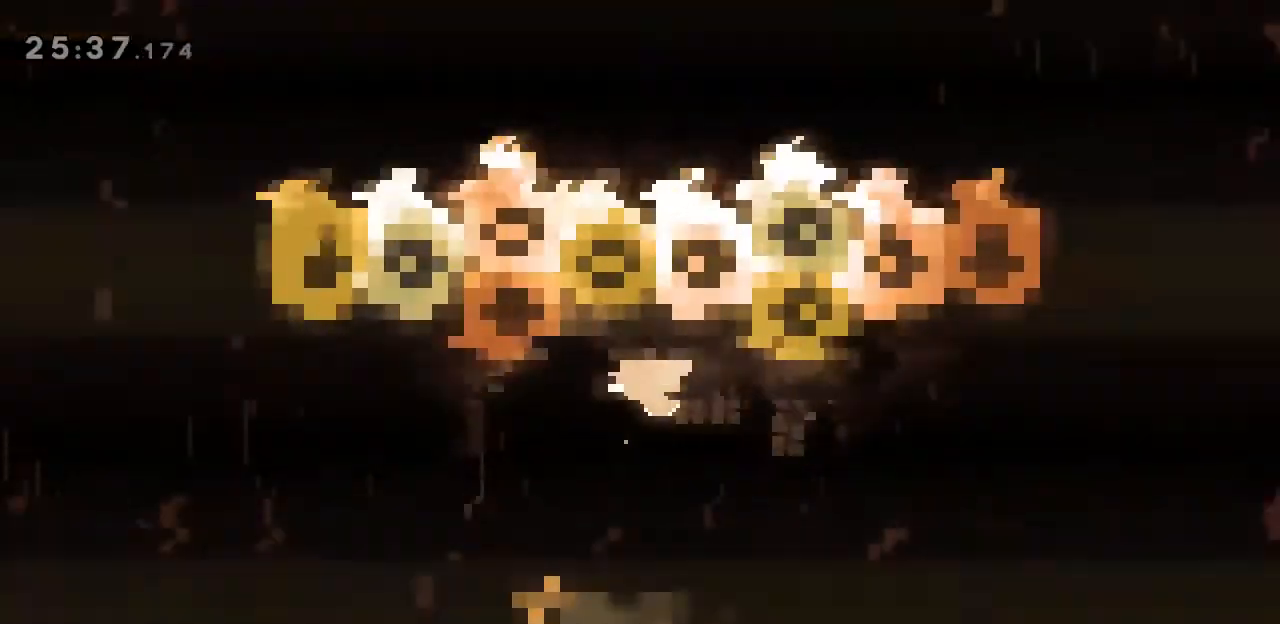
{"keys": [], "events": []}
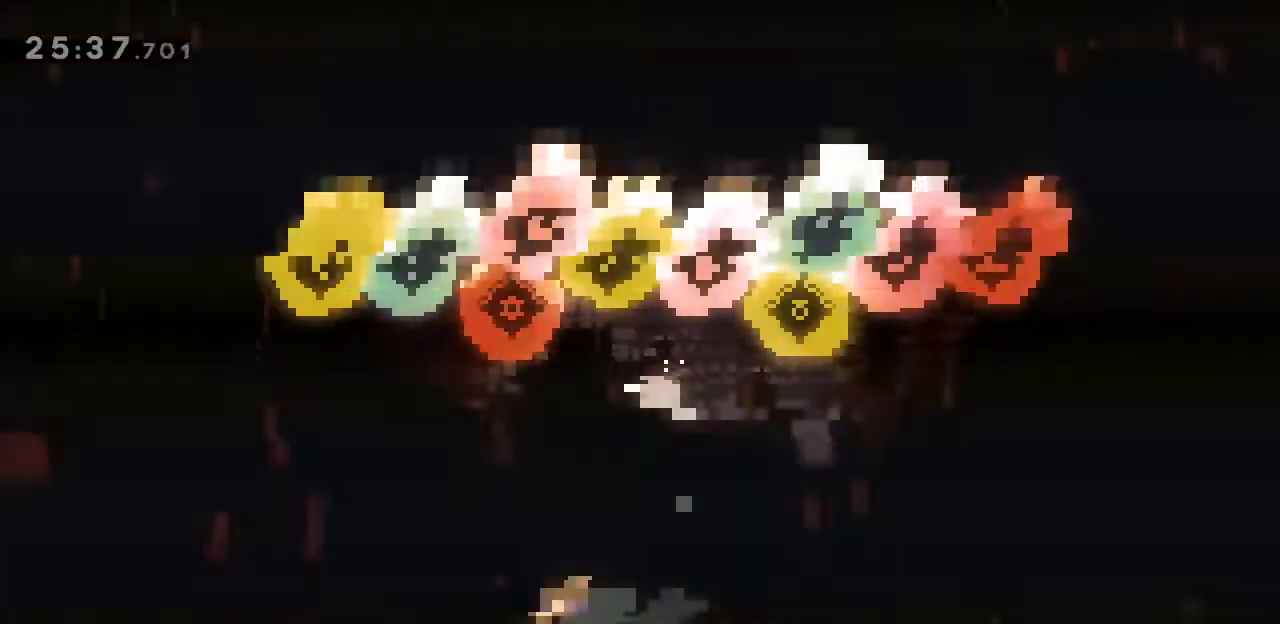
{"keys": [], "events": [[133, "d", "down"], [167, "d", "up"], [367, "d", "down"], [467, "d", "up"]]}
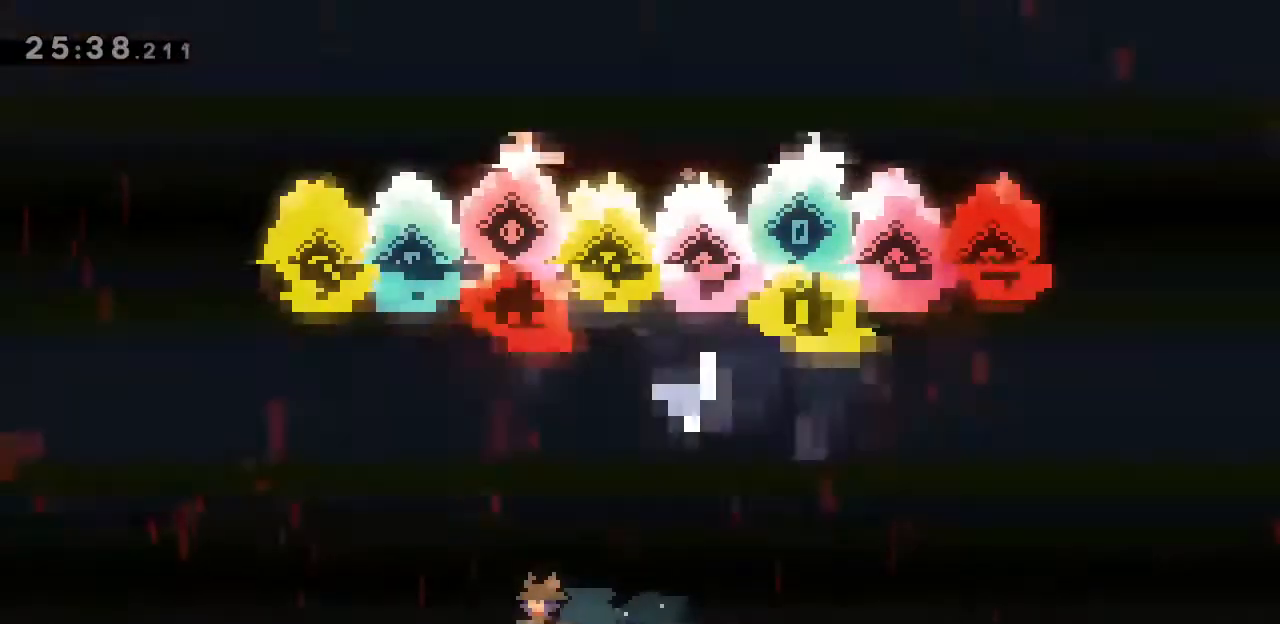
{"keys": [], "events": [[100, "d", "down"], [200, "d", "up"]]}
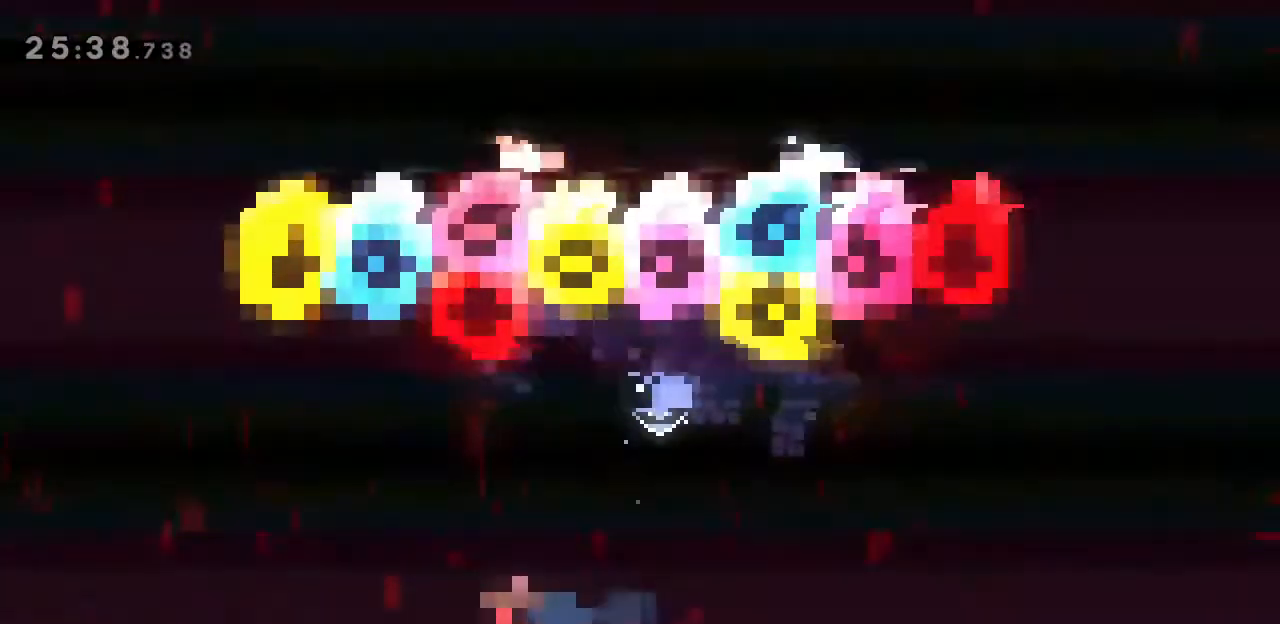
{"keys": [], "events": []}
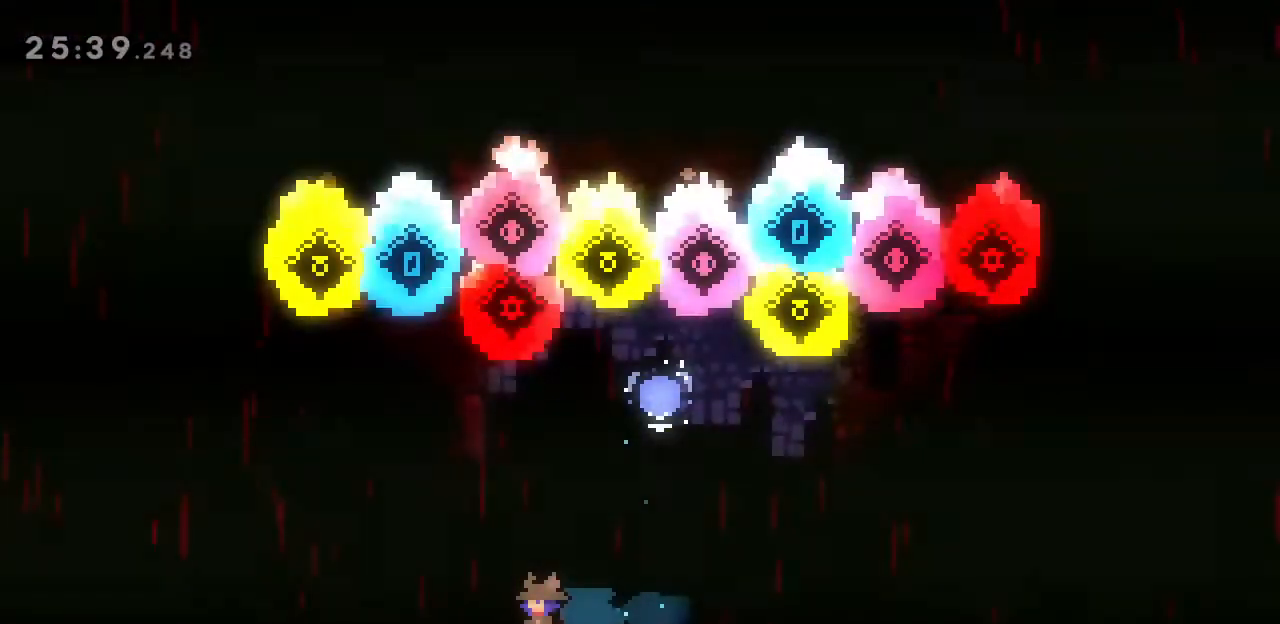
{"keys": [], "events": []}
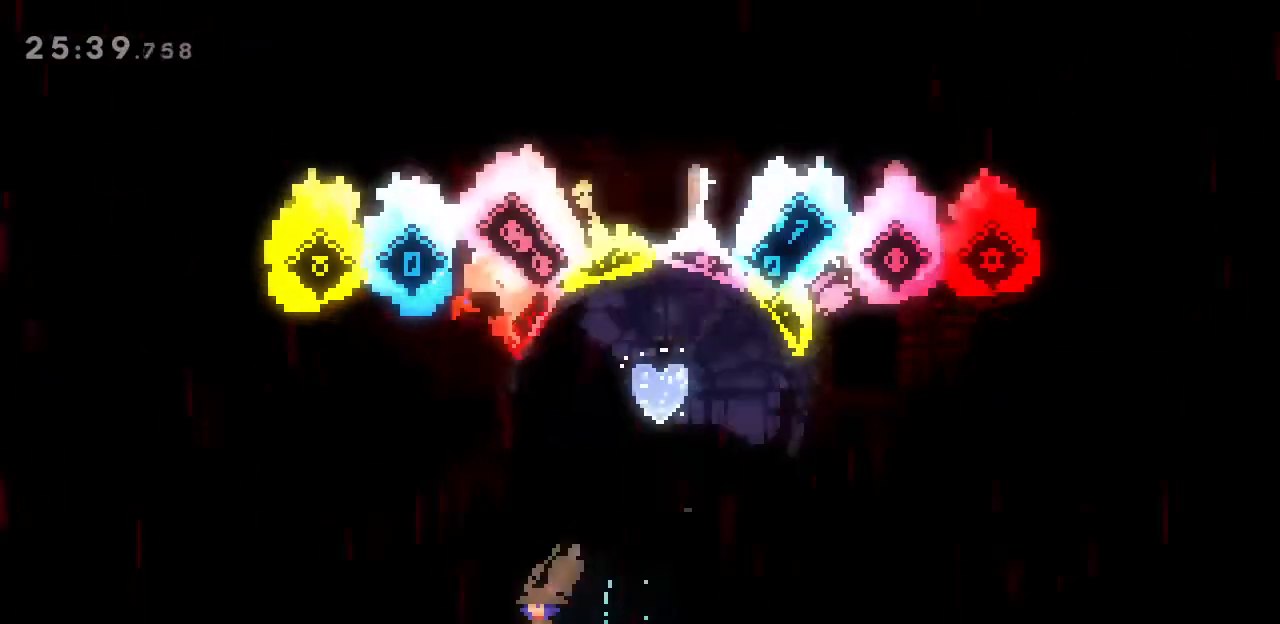
{"keys": [], "events": [[67, "d", "down"], [167, "d", "up"]]}
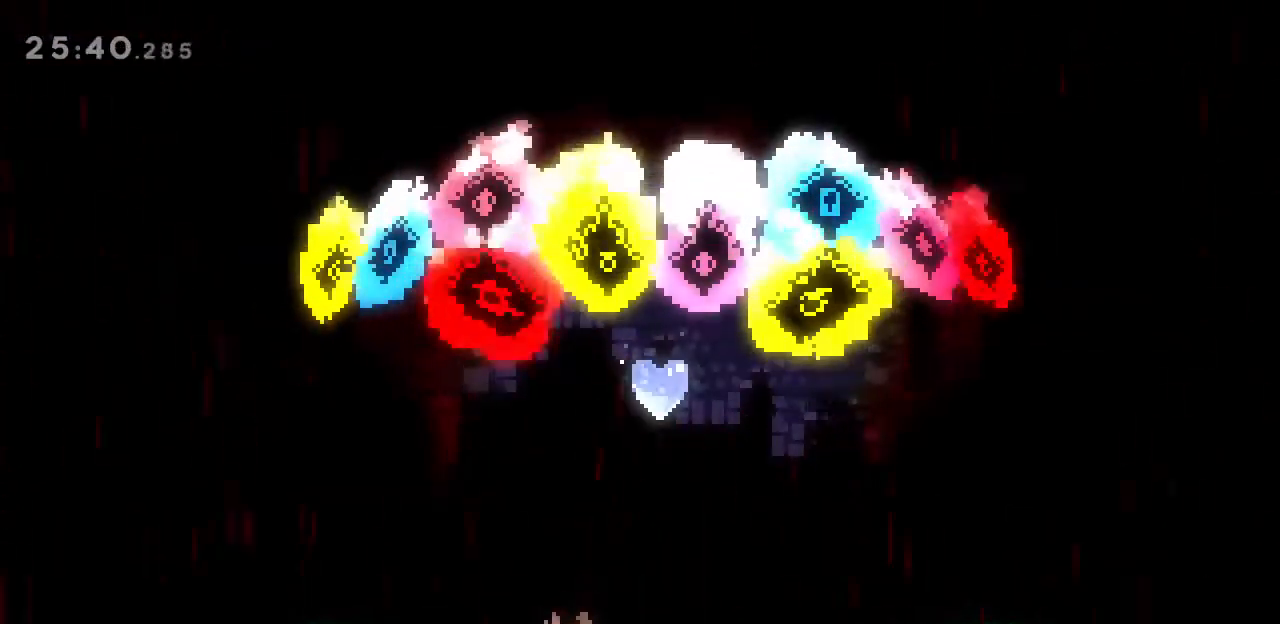
{"keys": ["j", "w"], "events": [[233, "w", "down"], [267, "space", "down"], [367, "j", "down"], [500, "space", "up"]]}
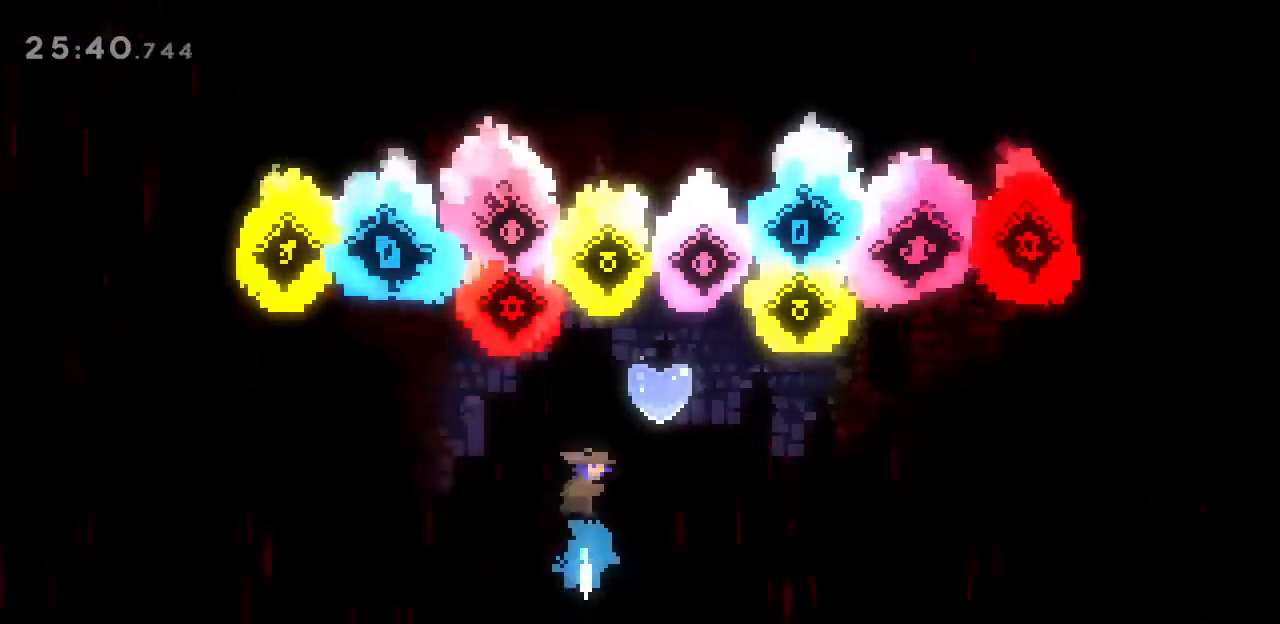
{"keys": ["a", "s"], "events": [[67, "j", "up"], [67, "w", "up"], [233, "d", "down"], [400, "a", "down"], [400, "s", "down"], [433, "j", "down"], [467, "d", "up"], [467, "j", "up"]]}